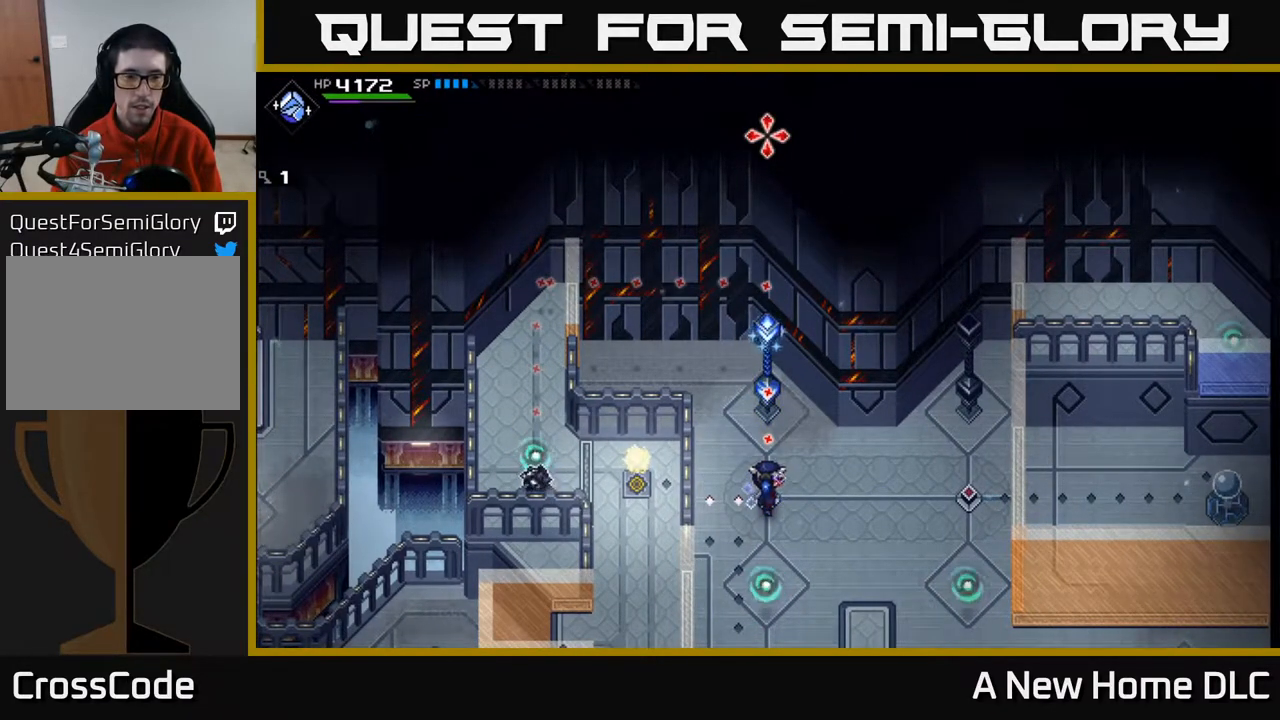
Gameplay with a controller (Xbox layout); each line is a JSON object with the inputs held at the frame after it. "events" lists button and stick changes between this image and that frame as [ms after this image, input, new state], when the widget could be followed in between.
{"buttons": [], "left_stick": "center", "right_stick": "up", "events": []}
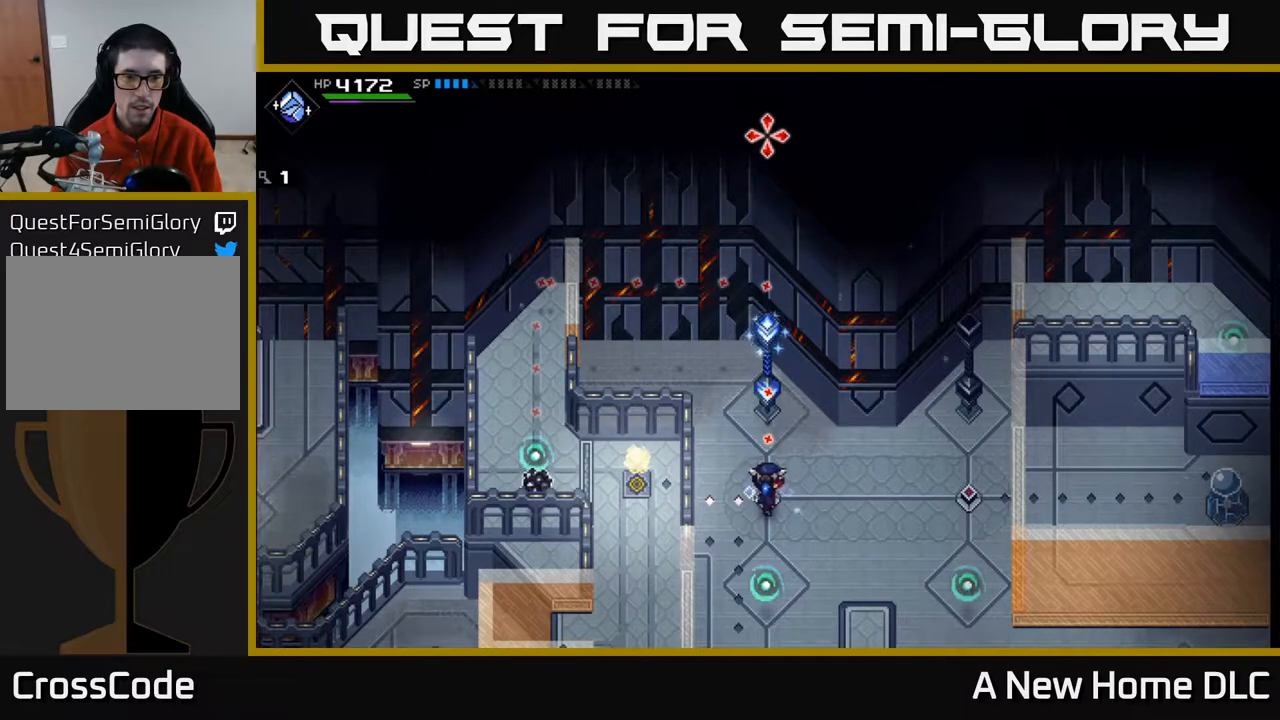
{"buttons": [], "left_stick": "center", "right_stick": "up", "events": []}
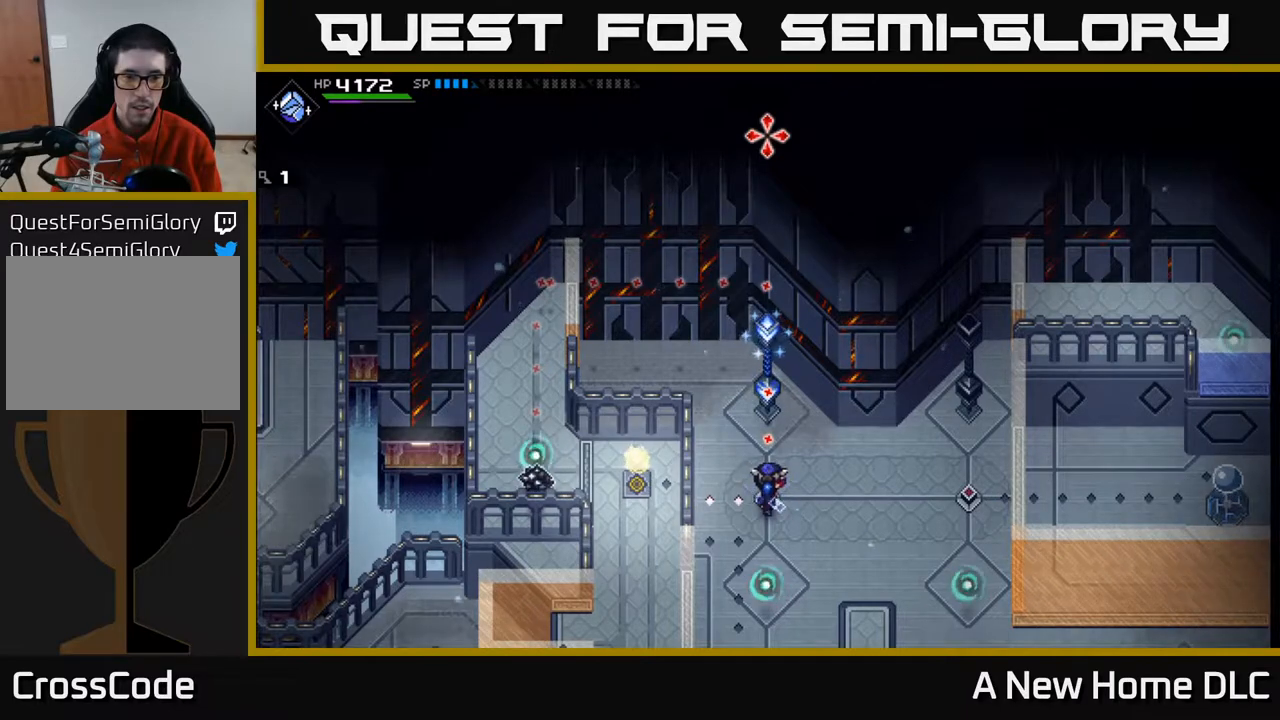
{"buttons": [], "left_stick": "center", "right_stick": "up", "events": []}
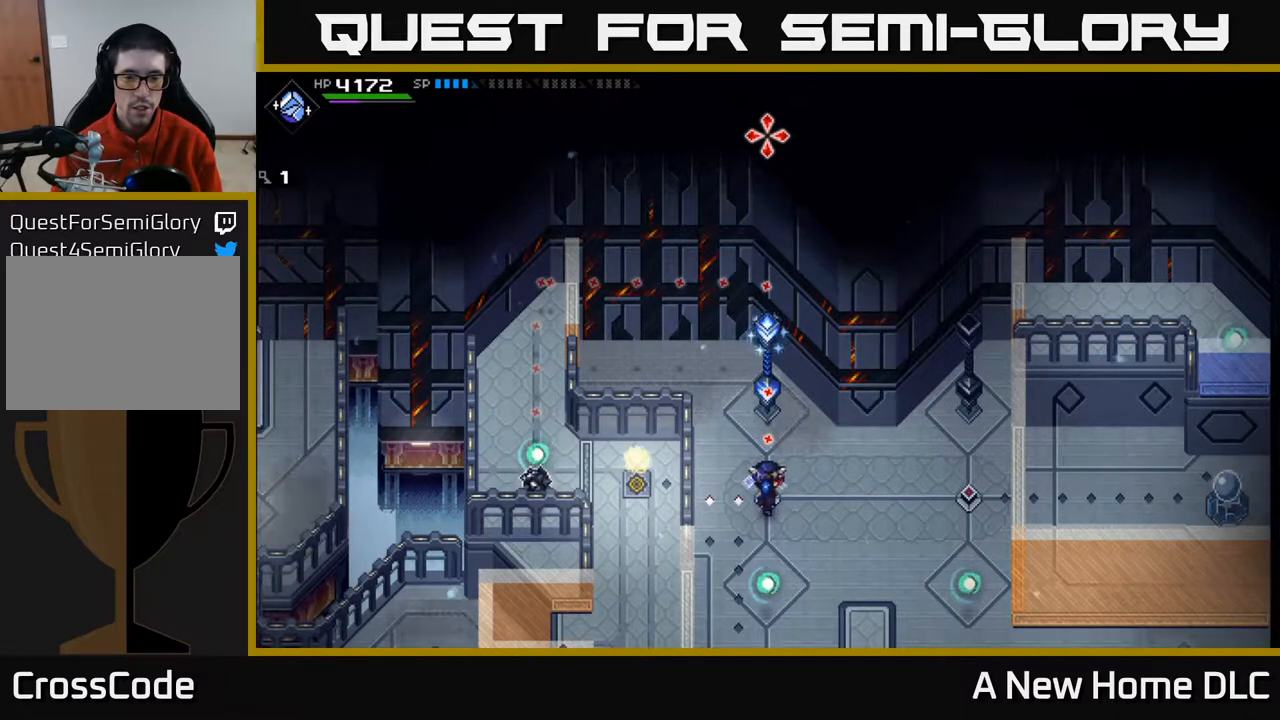
{"buttons": [], "left_stick": "center", "right_stick": "up", "events": []}
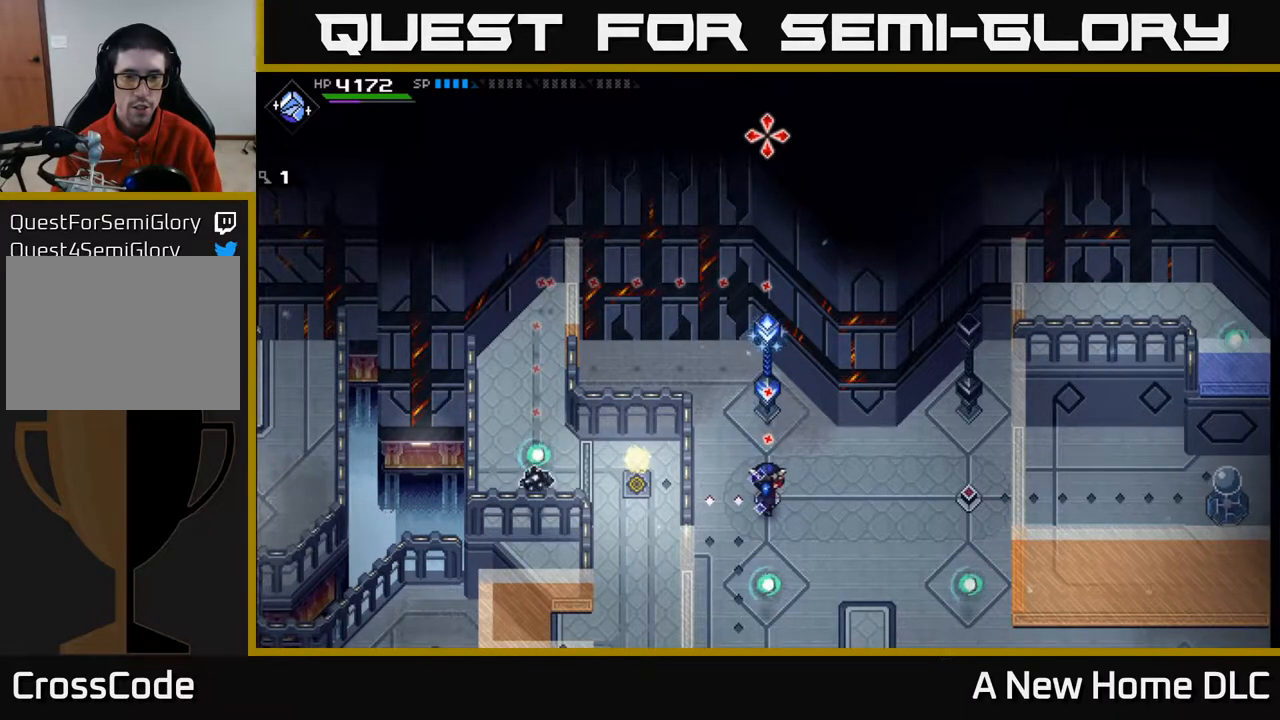
{"buttons": [], "left_stick": "center", "right_stick": "up", "events": [[200, "DPAD_RIGHT", "down"], [217, "DPAD_RIGHT", "up"]]}
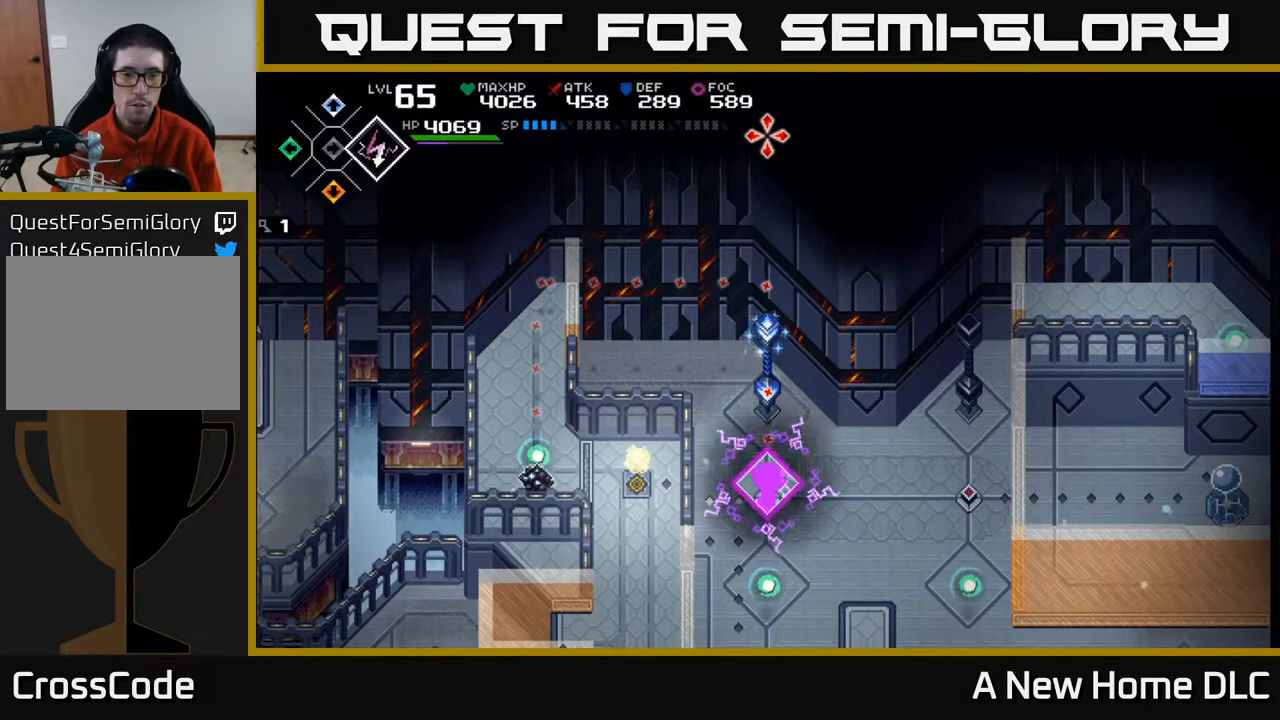
{"buttons": [], "left_stick": "center", "right_stick": "up", "events": [[167, "R1", "down"], [267, "R1", "up"]]}
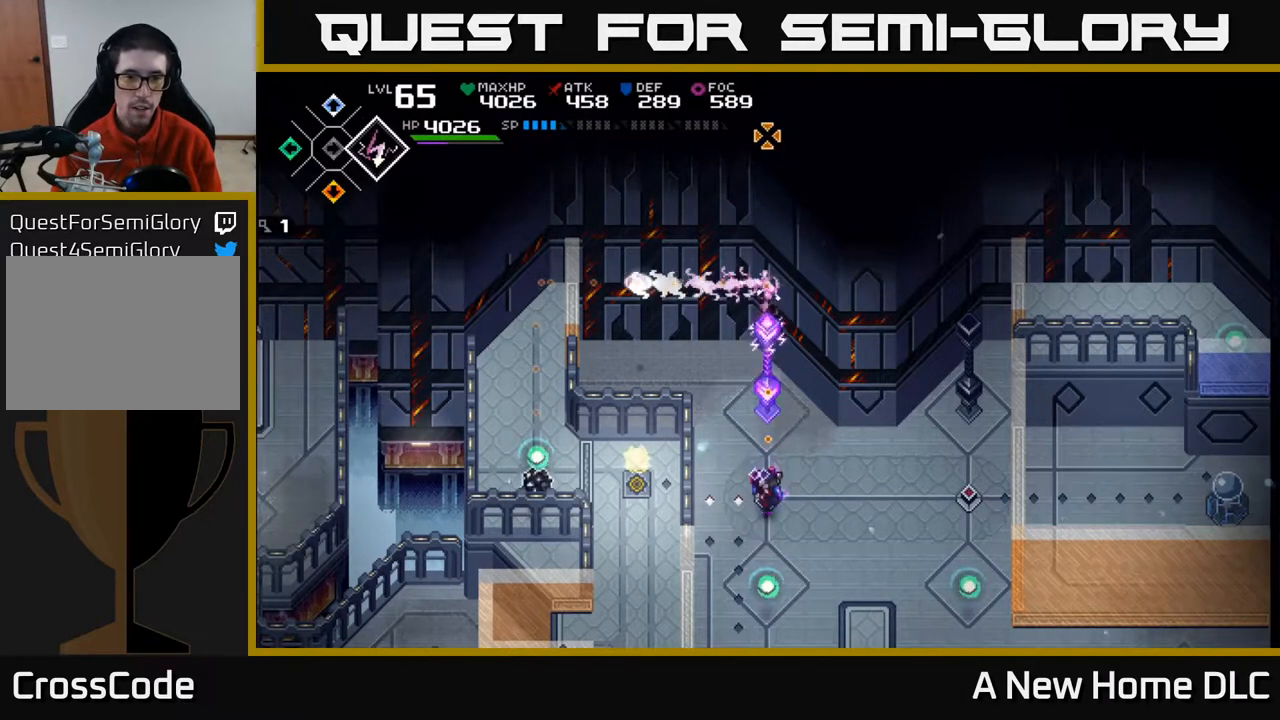
{"buttons": [], "left_stick": "center", "right_stick": "up", "events": []}
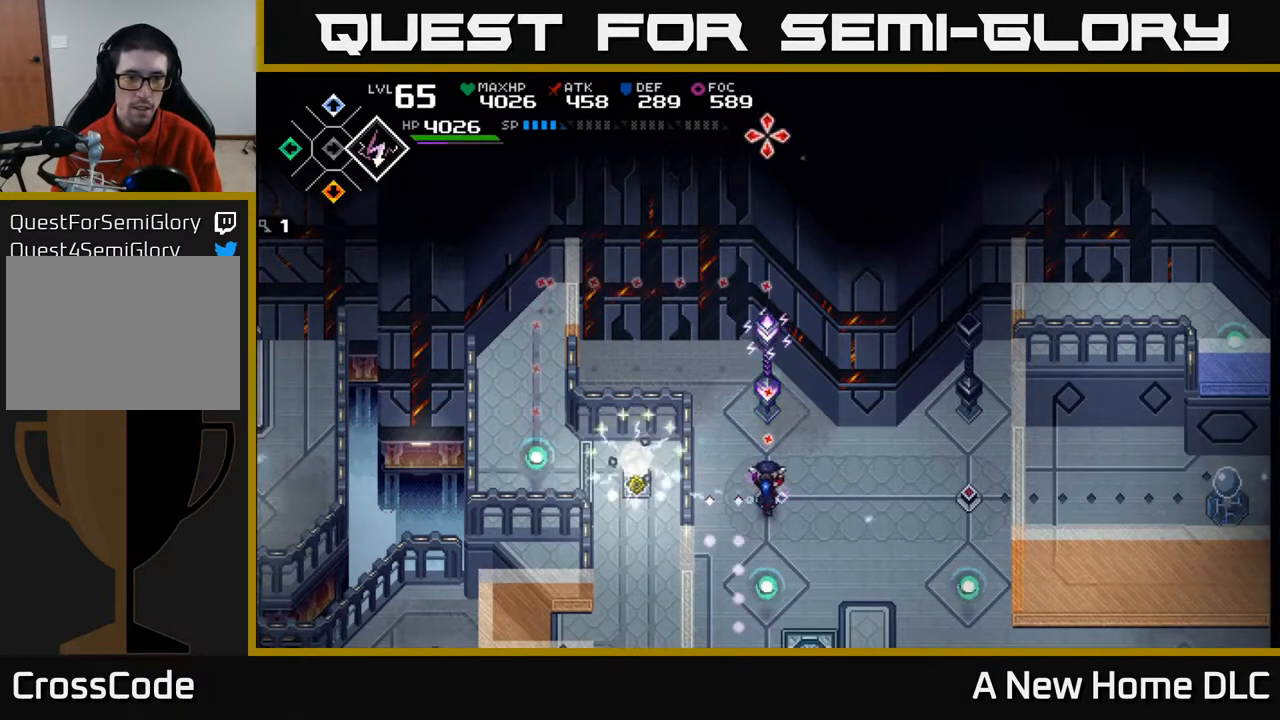
{"buttons": [], "left_stick": "down", "right_stick": "up", "events": [[500, "left_stick", "down"]]}
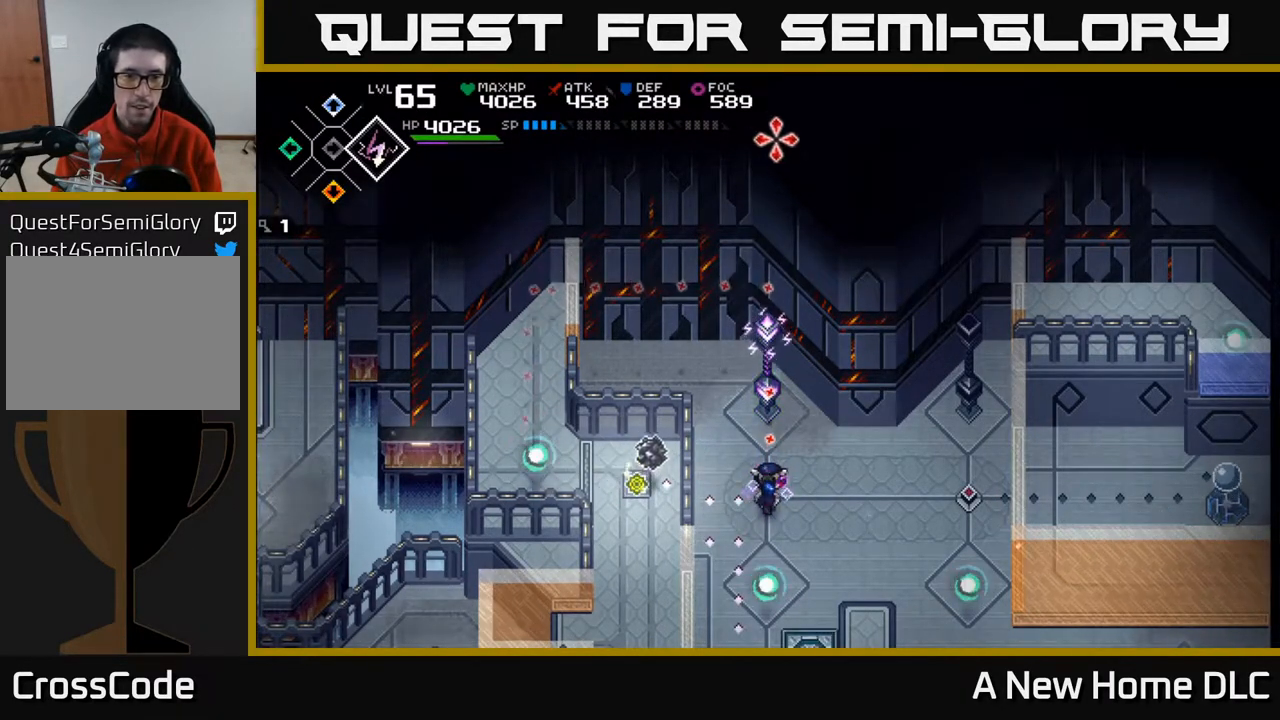
{"buttons": [], "left_stick": "down", "right_stick": "center", "events": [[83, "right_stick", "center"]]}
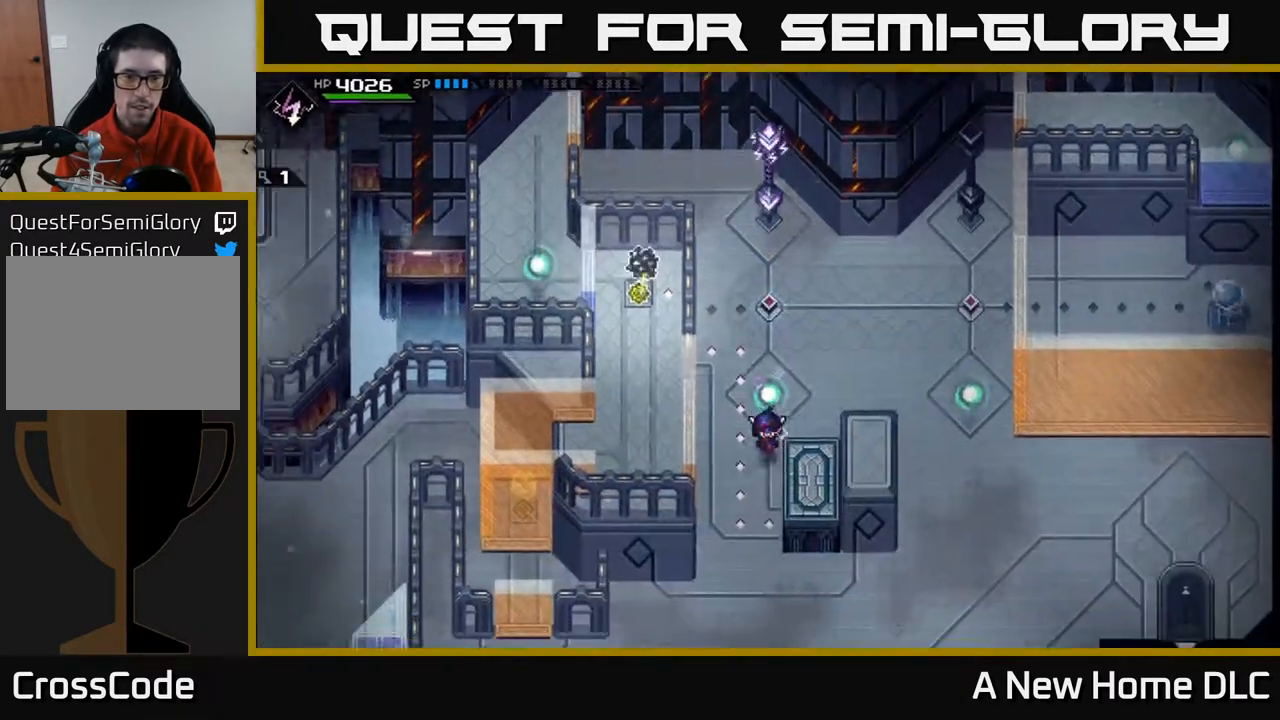
{"buttons": [], "left_stick": "right", "right_stick": "center", "events": [[100, "left_stick", "down-right"], [267, "left_stick", "center"], [400, "left_stick", "right"]]}
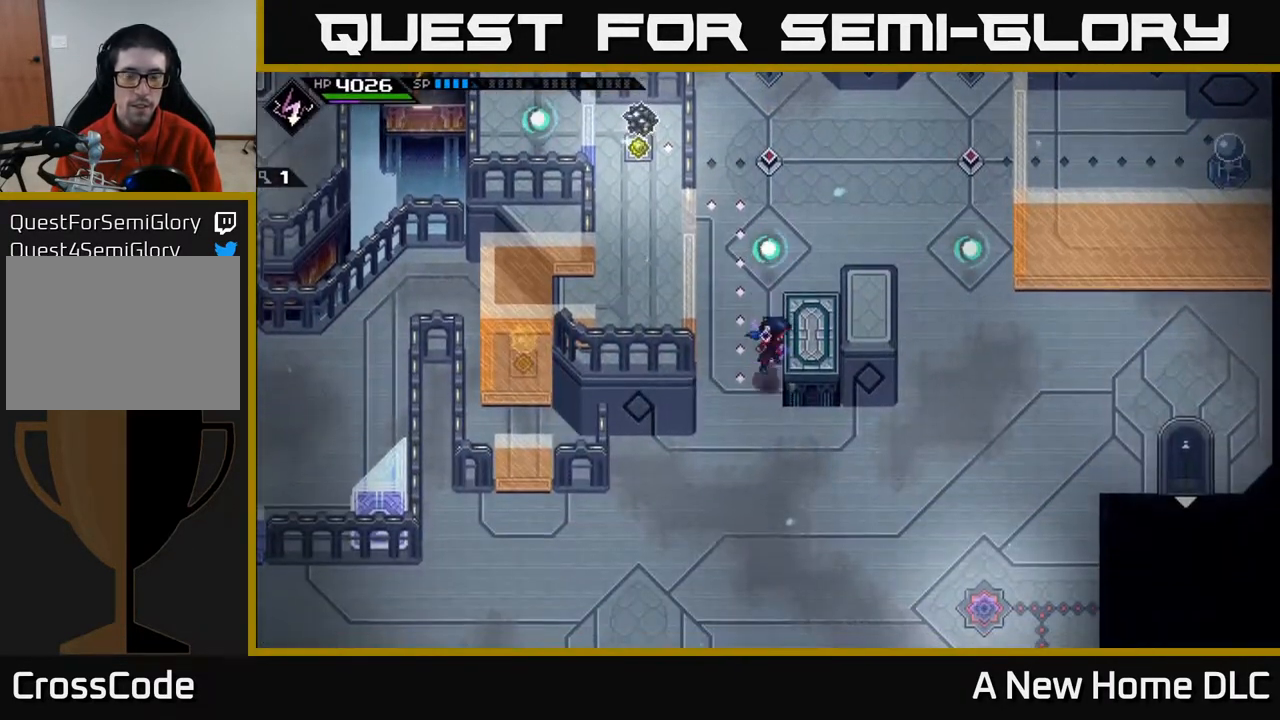
{"buttons": [], "left_stick": "right", "right_stick": "center", "events": []}
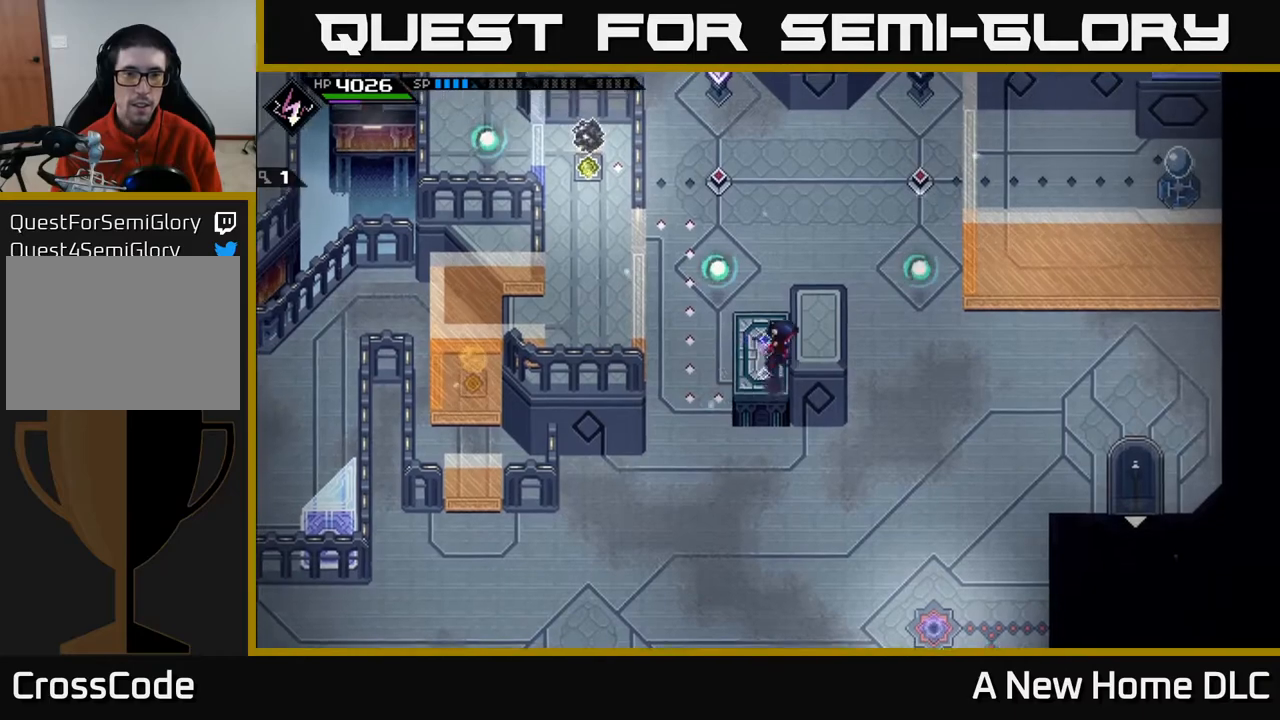
{"buttons": [], "left_stick": "center", "right_stick": "left", "events": [[367, "right_stick", "left"], [400, "left_stick", "center"]]}
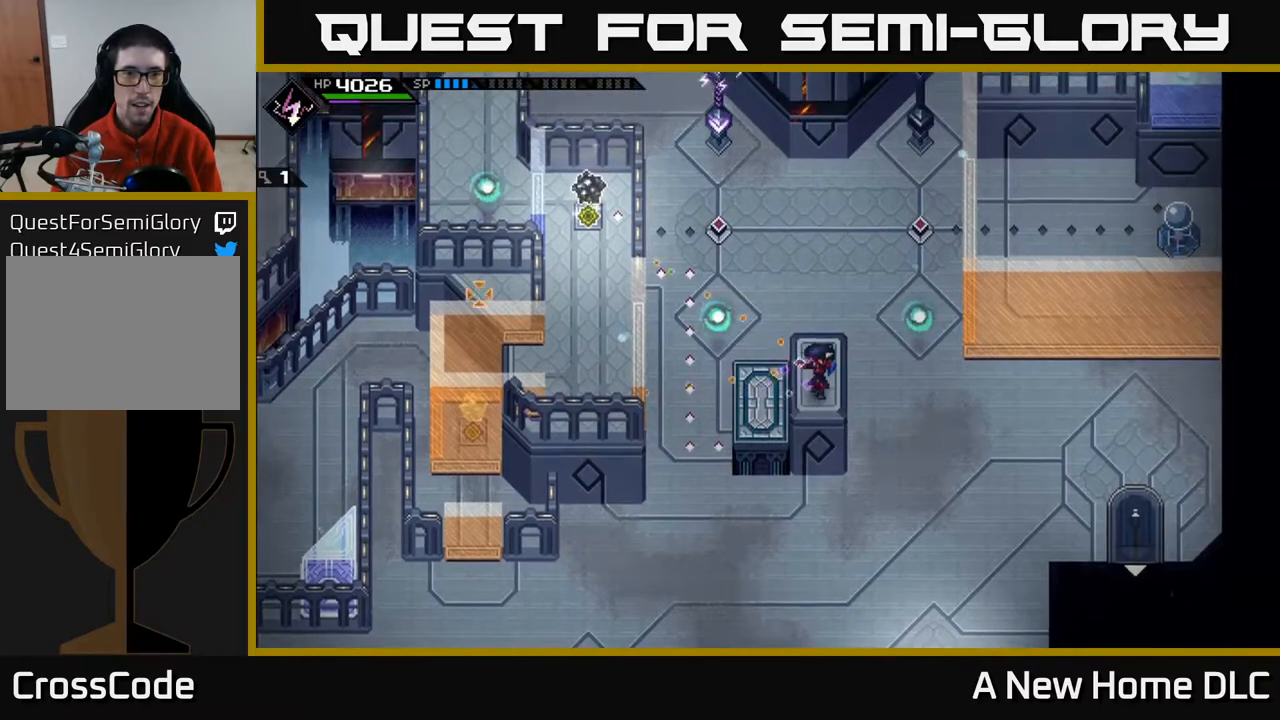
{"buttons": [], "left_stick": "center", "right_stick": "left", "events": [[267, "left_stick", "down"], [350, "left_stick", "center"]]}
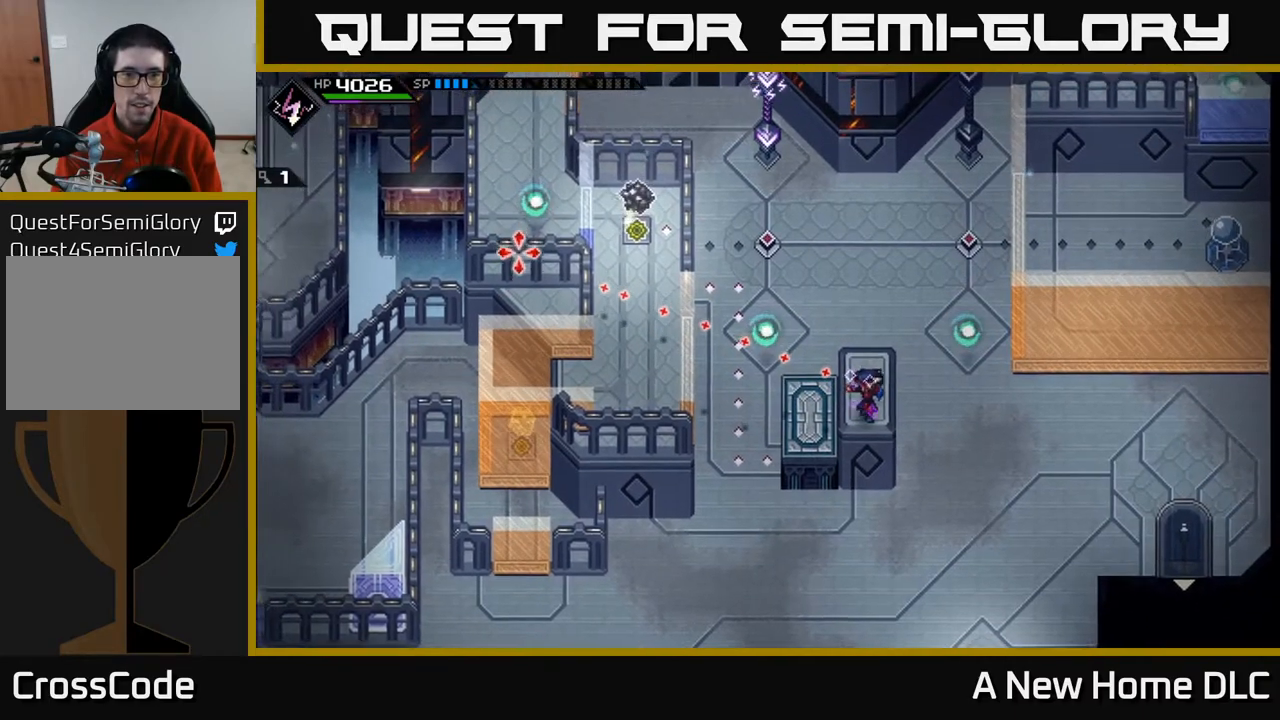
{"buttons": [], "left_stick": "center", "right_stick": "left", "events": []}
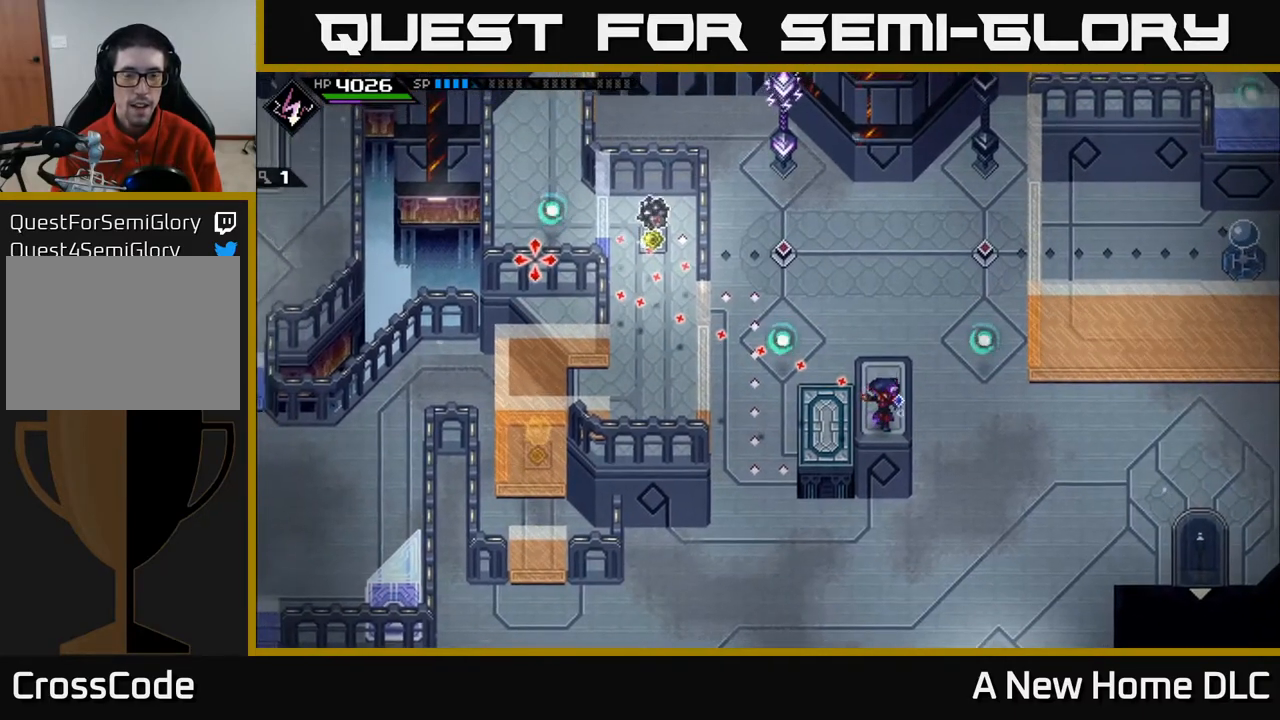
{"buttons": [], "left_stick": "center", "right_stick": "left", "events": []}
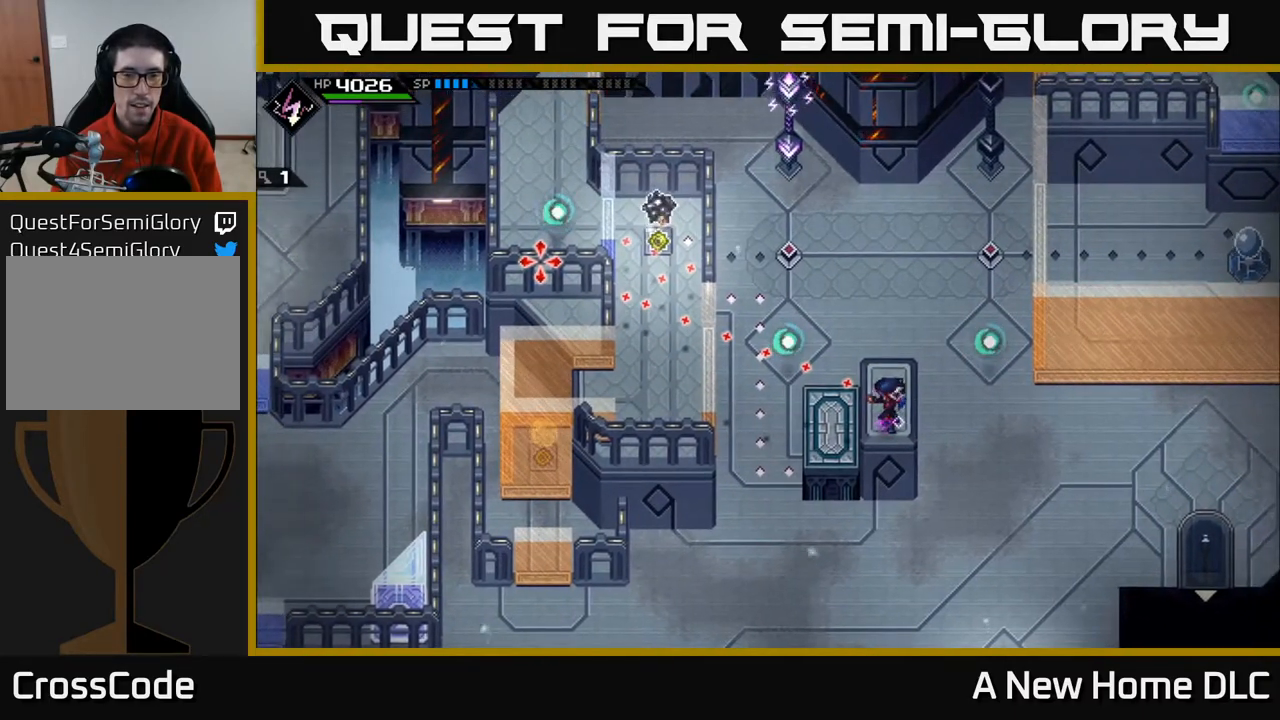
{"buttons": [], "left_stick": "center", "right_stick": "up-right", "events": [[233, "right_stick", "up-left"], [367, "right_stick", "up-right"]]}
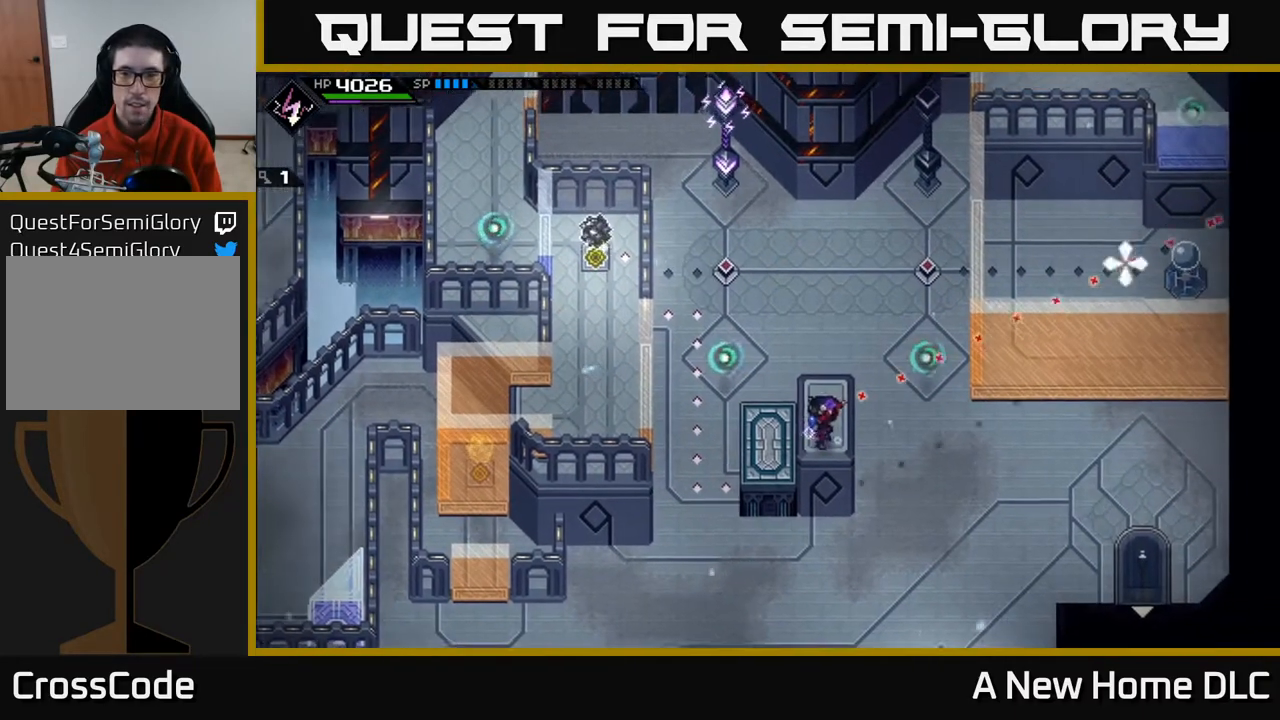
{"buttons": [], "left_stick": "center", "right_stick": "center", "events": [[283, "right_stick", "center"]]}
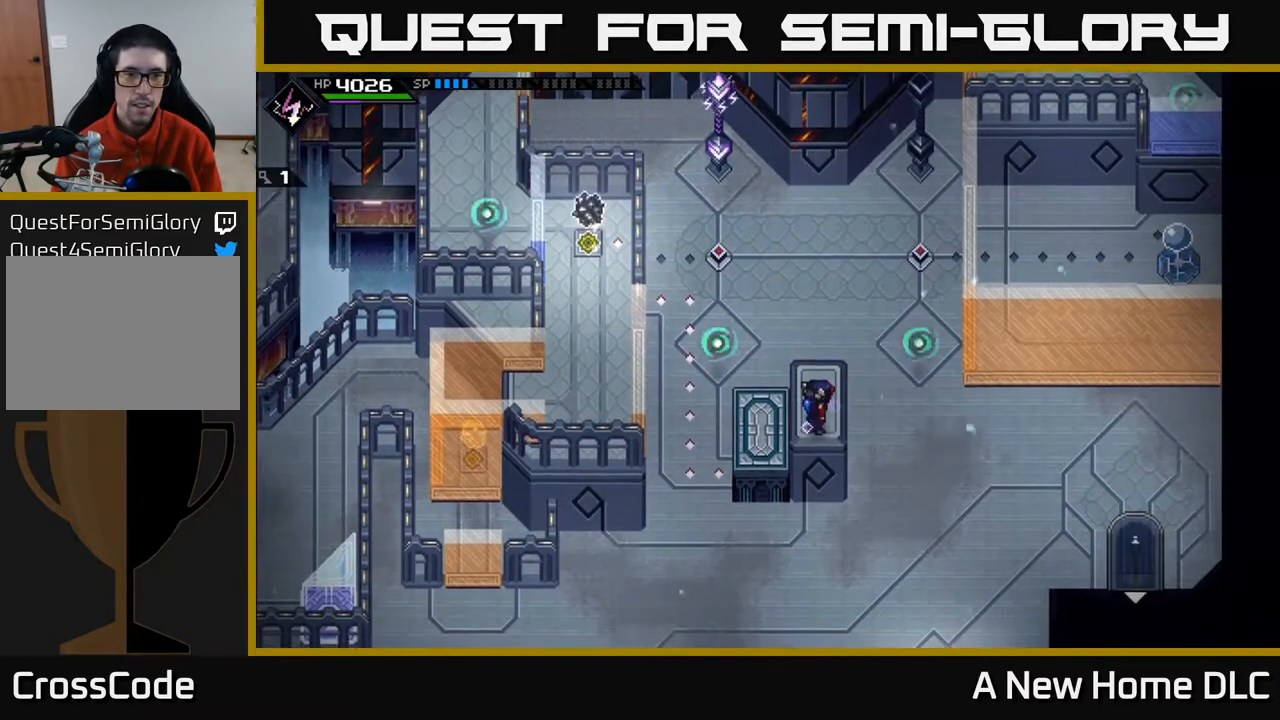
{"buttons": [], "left_stick": "center", "right_stick": "left", "events": [[433, "right_stick", "left"]]}
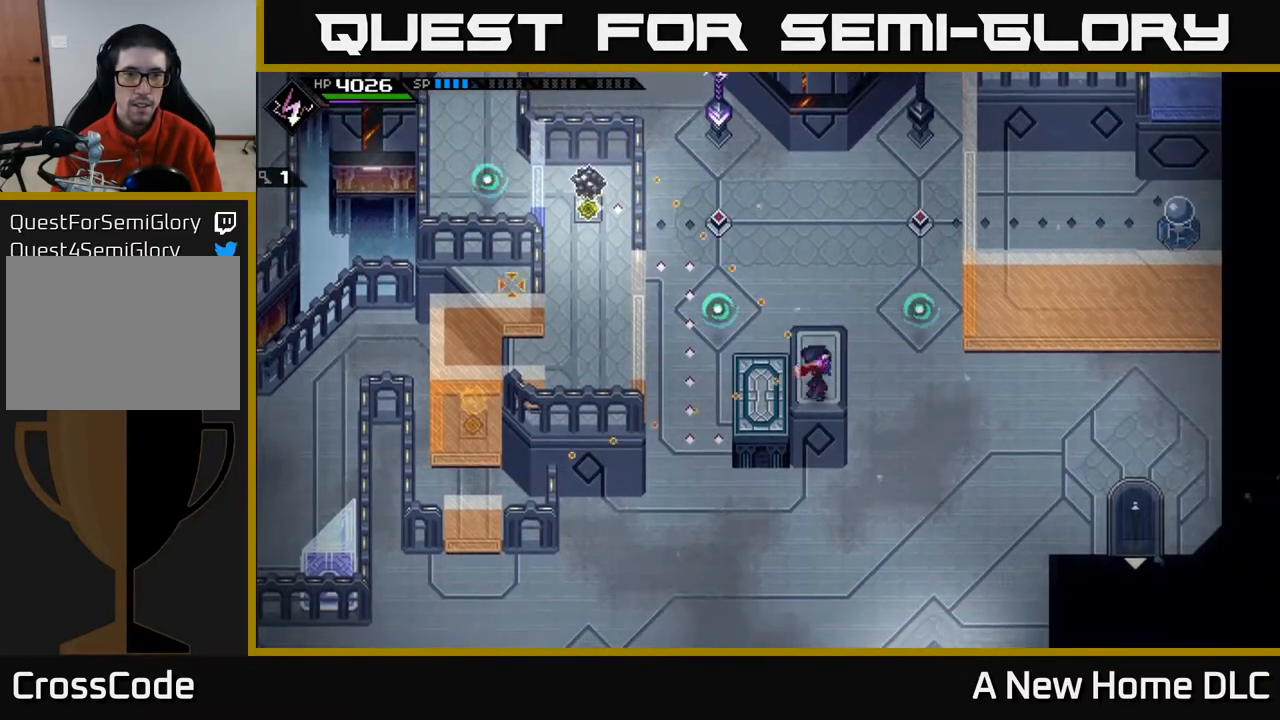
{"buttons": ["R1"], "left_stick": "center", "right_stick": "left", "events": [[500, "R1", "down"]]}
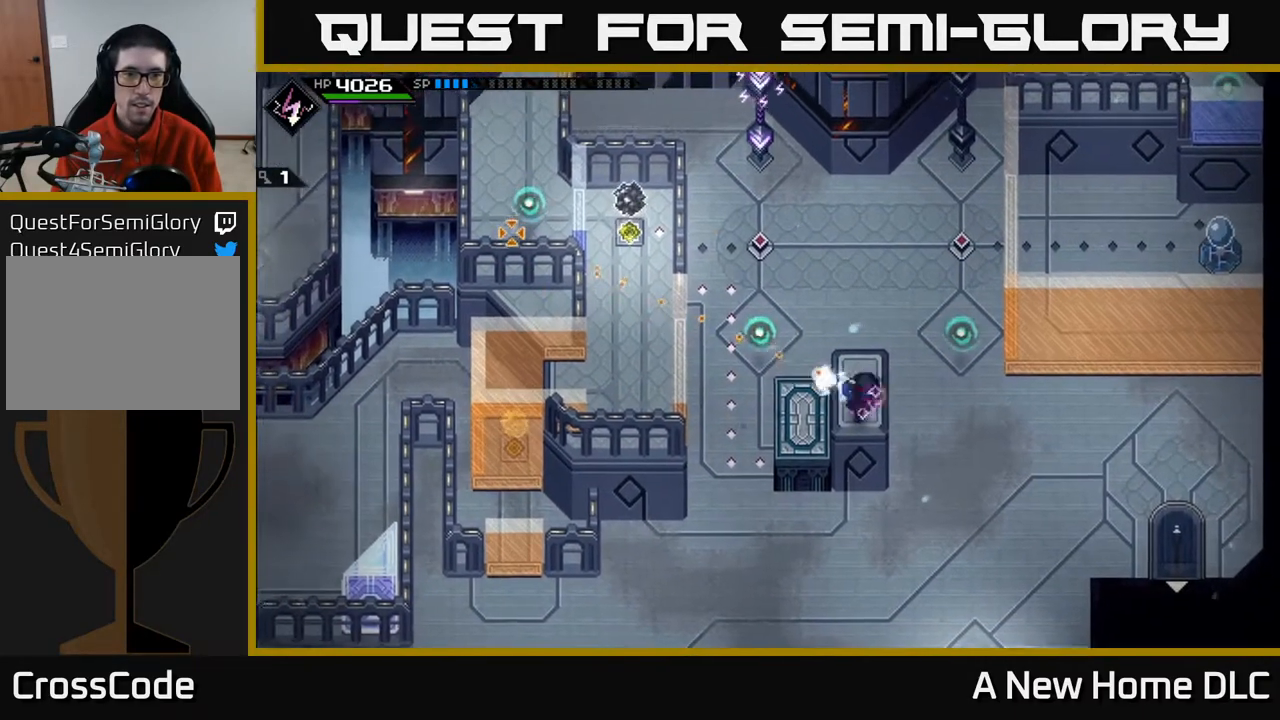
{"buttons": [], "left_stick": "center", "right_stick": "left", "events": [[133, "R1", "up"]]}
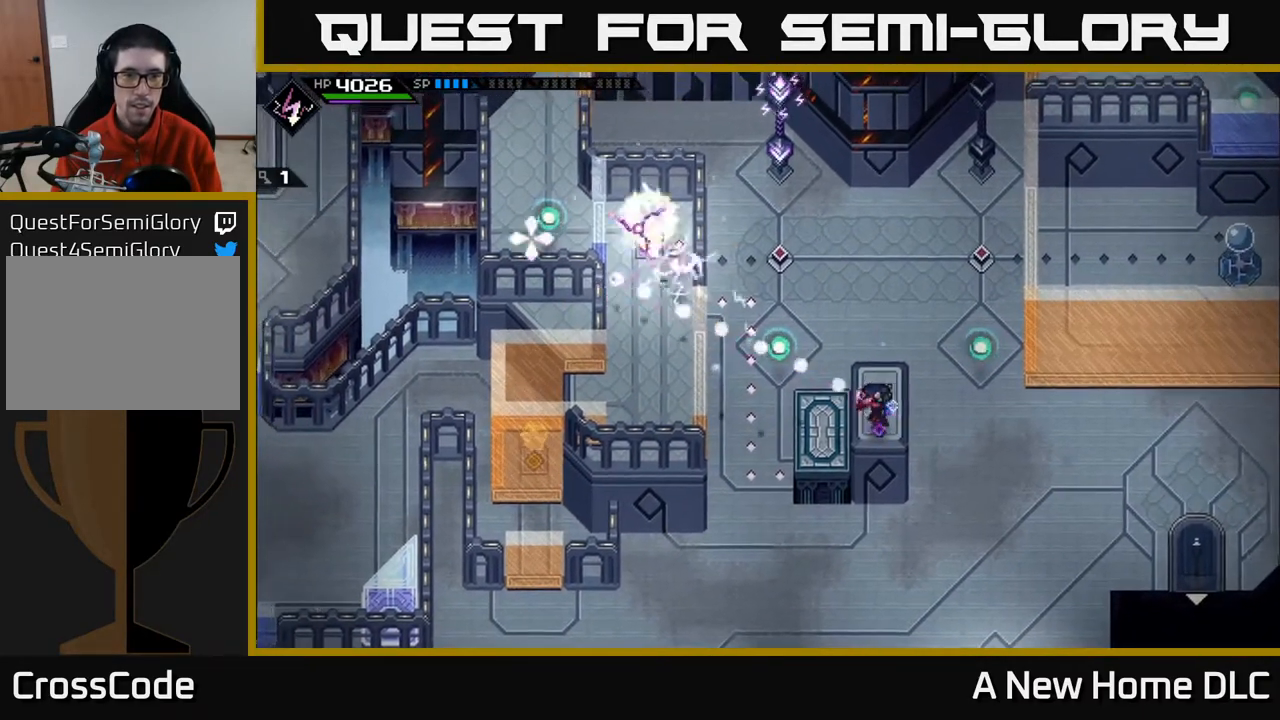
{"buttons": [], "left_stick": "center", "right_stick": "left", "events": []}
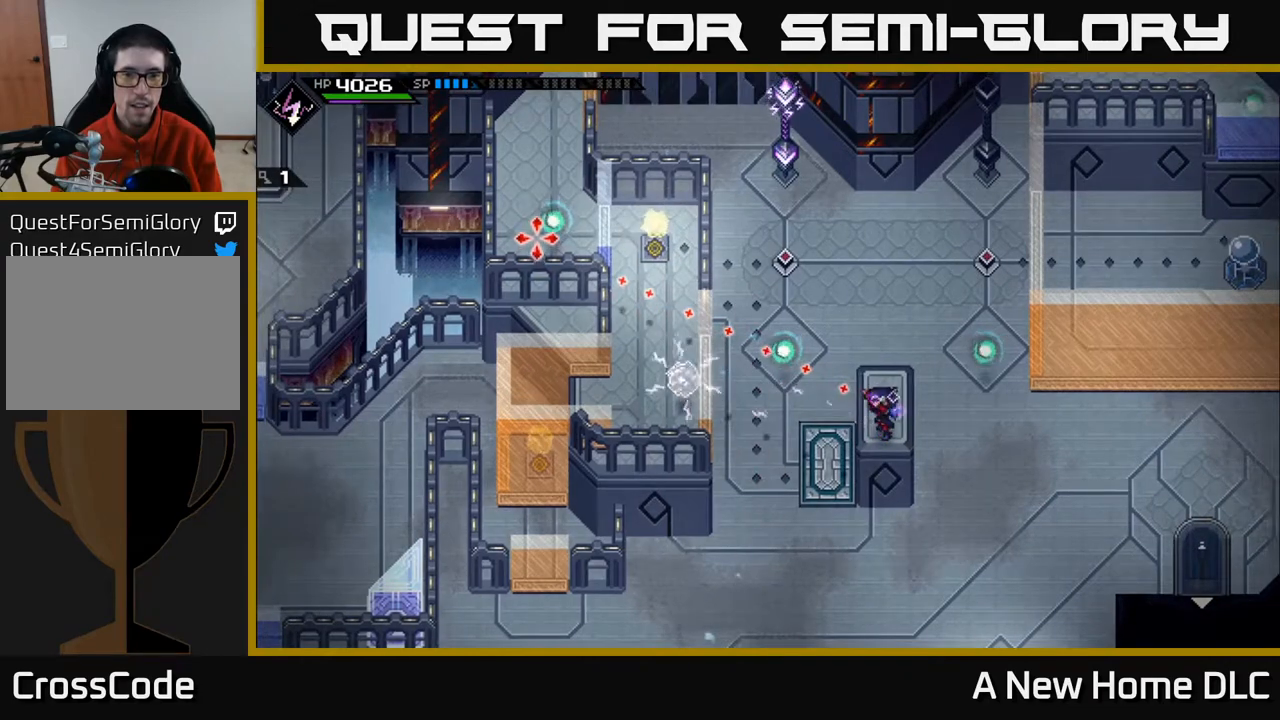
{"buttons": [], "left_stick": "center", "right_stick": "left", "events": []}
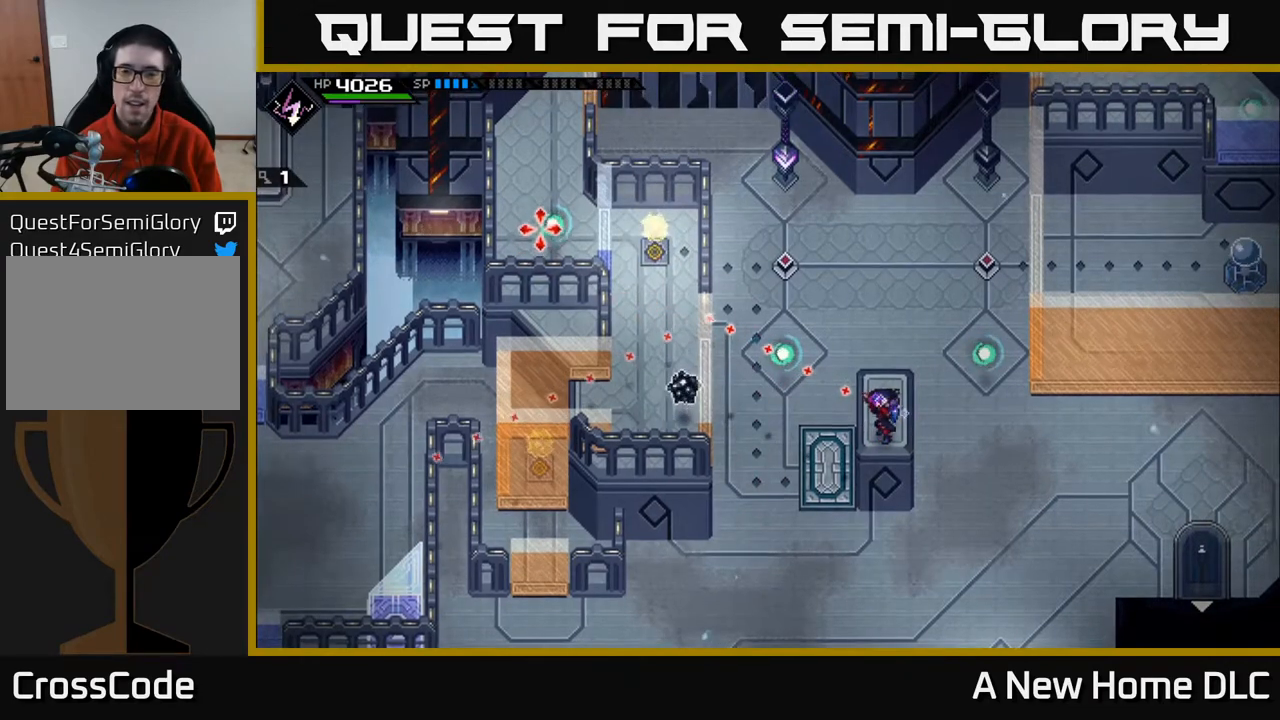
{"buttons": [], "left_stick": "center", "right_stick": "left", "events": []}
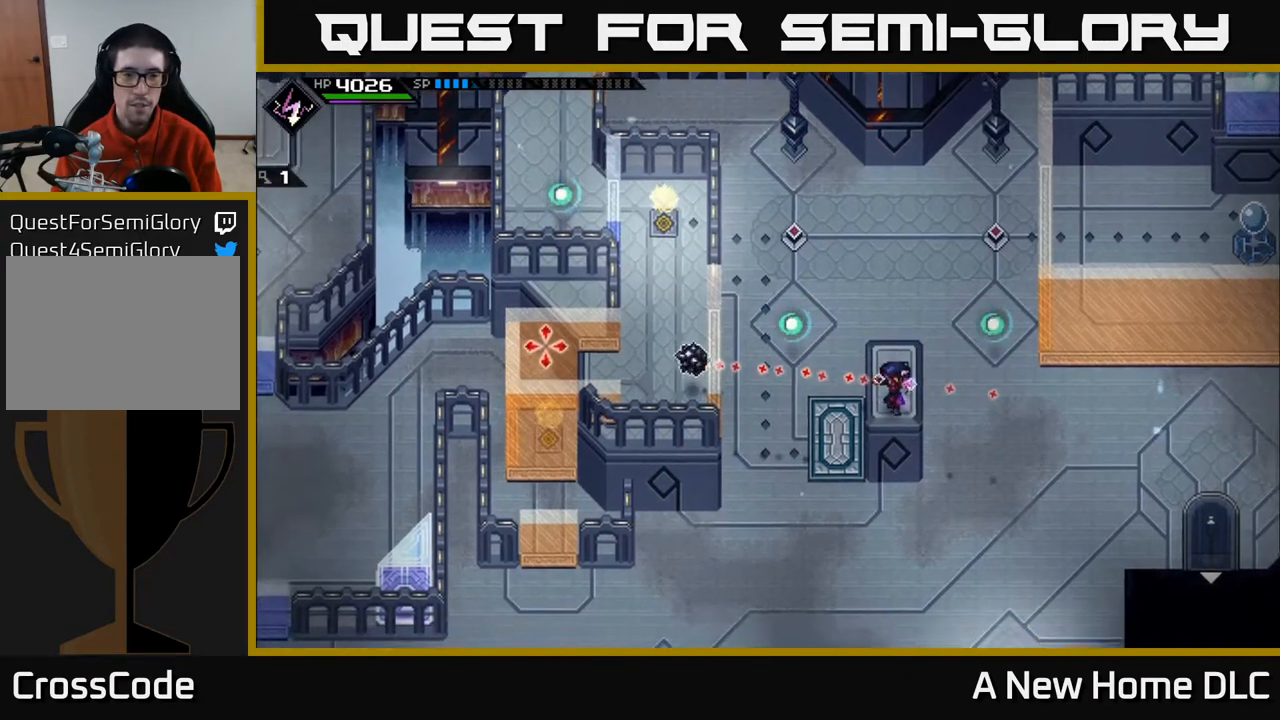
{"buttons": [], "left_stick": "up", "right_stick": "left", "events": [[483, "left_stick", "up"]]}
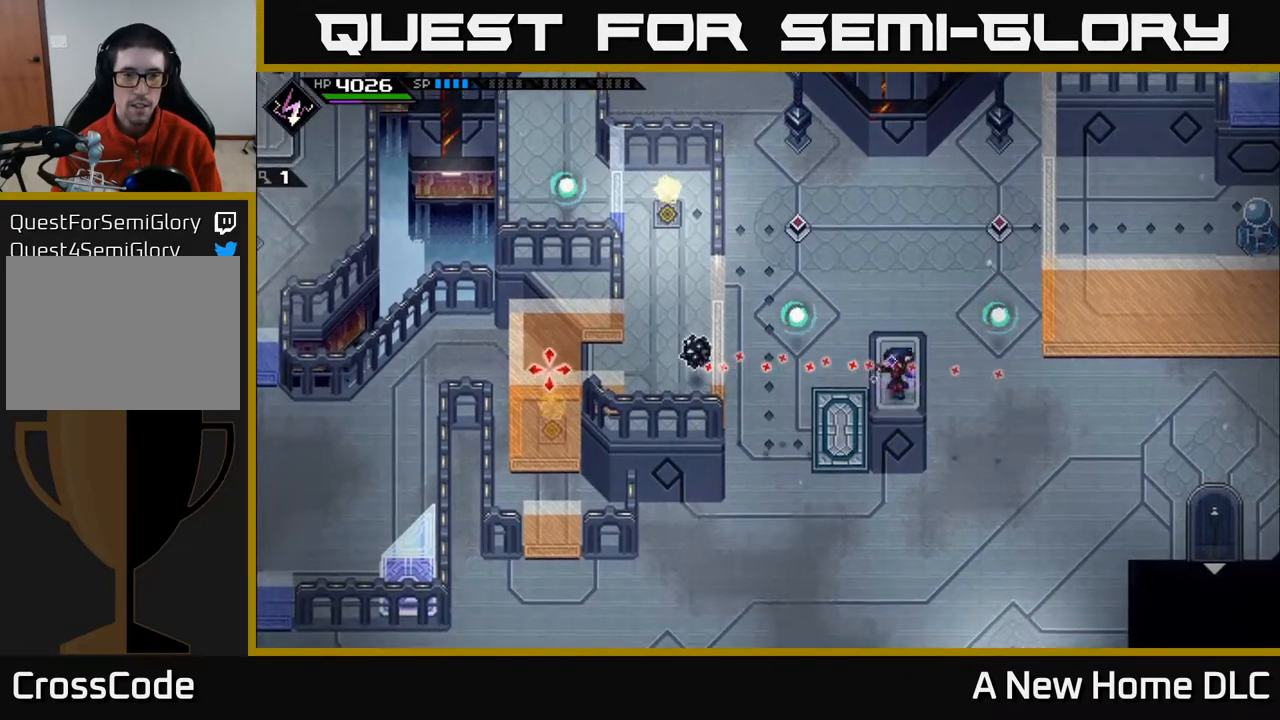
{"buttons": [], "left_stick": "center", "right_stick": "left", "events": [[100, "left_stick", "center"], [400, "DPAD_DOWN", "down"], [483, "DPAD_DOWN", "up"]]}
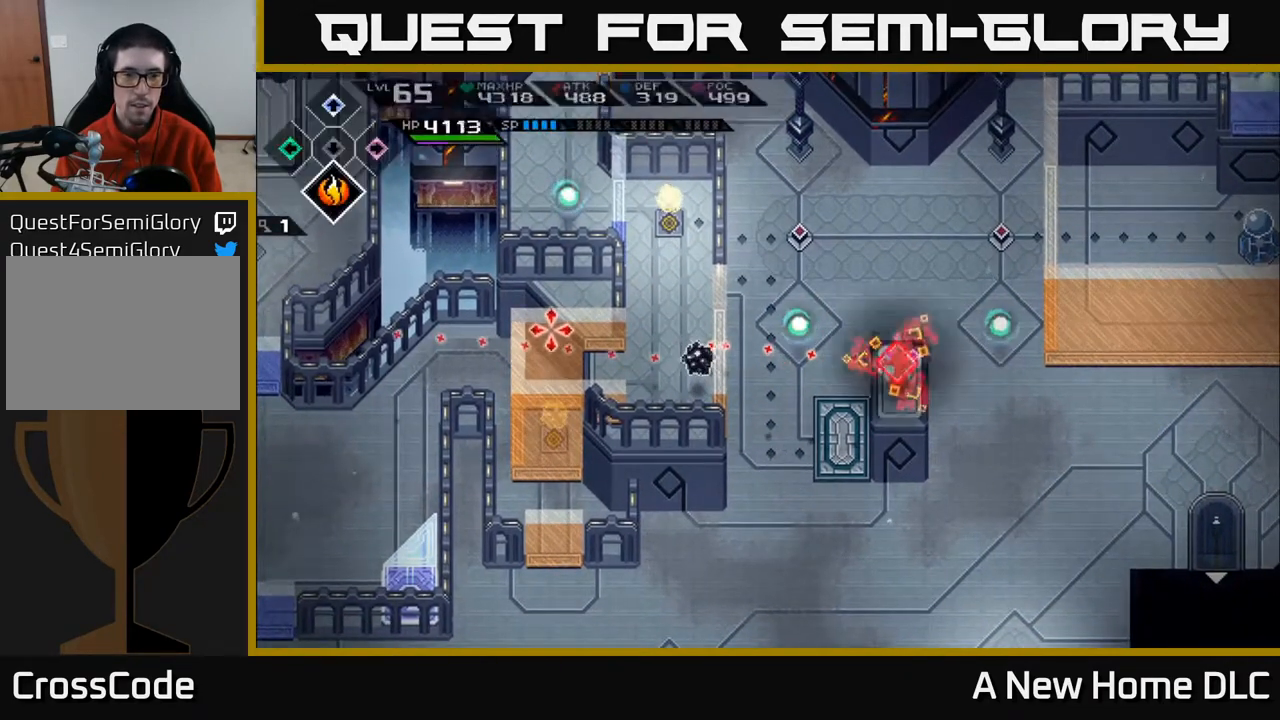
{"buttons": [], "left_stick": "center", "right_stick": "left", "events": [[317, "DPAD_UP", "down"], [367, "DPAD_UP", "up"]]}
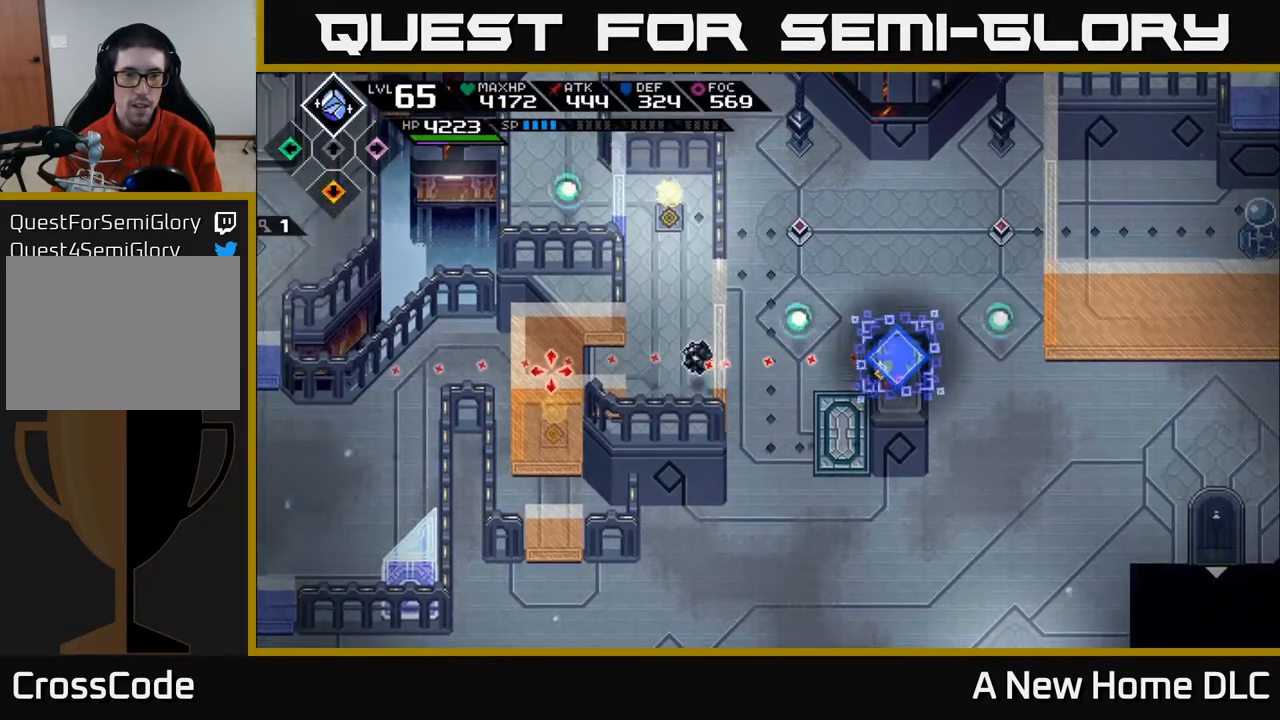
{"buttons": [], "left_stick": "center", "right_stick": "left", "events": []}
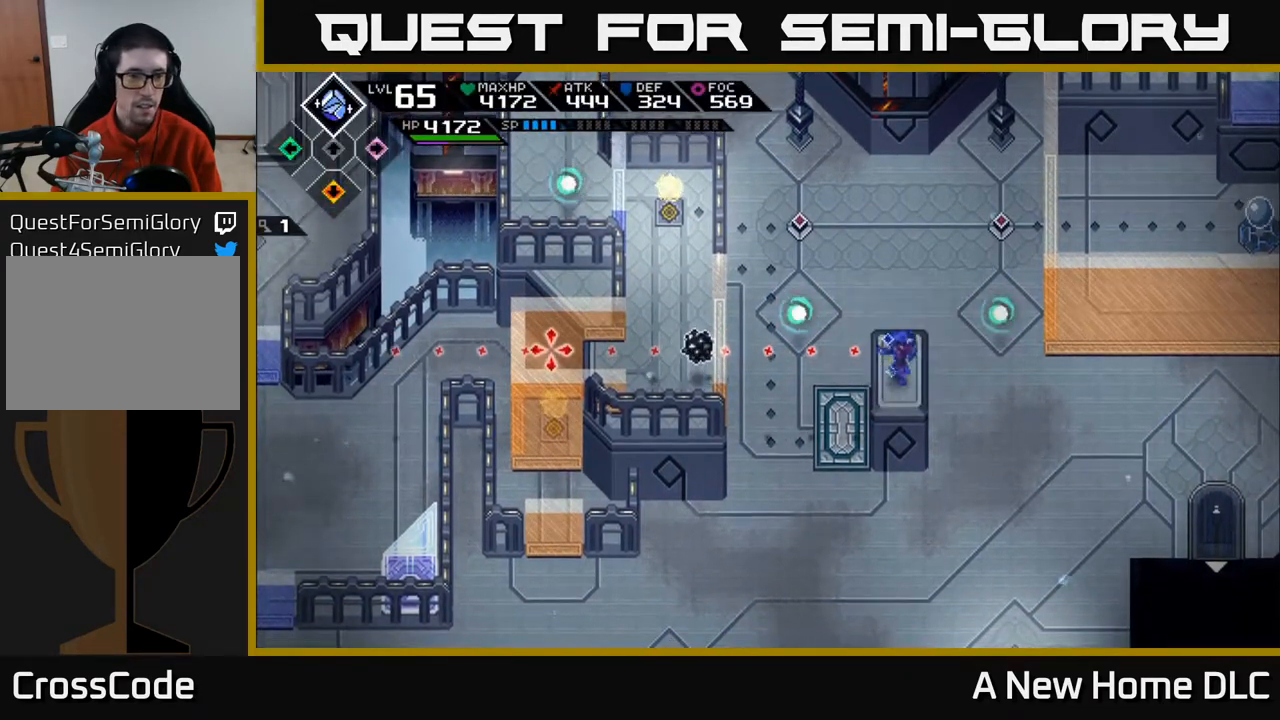
{"buttons": [], "left_stick": "center", "right_stick": "left", "events": [[250, "R1", "down"], [383, "R1", "up"]]}
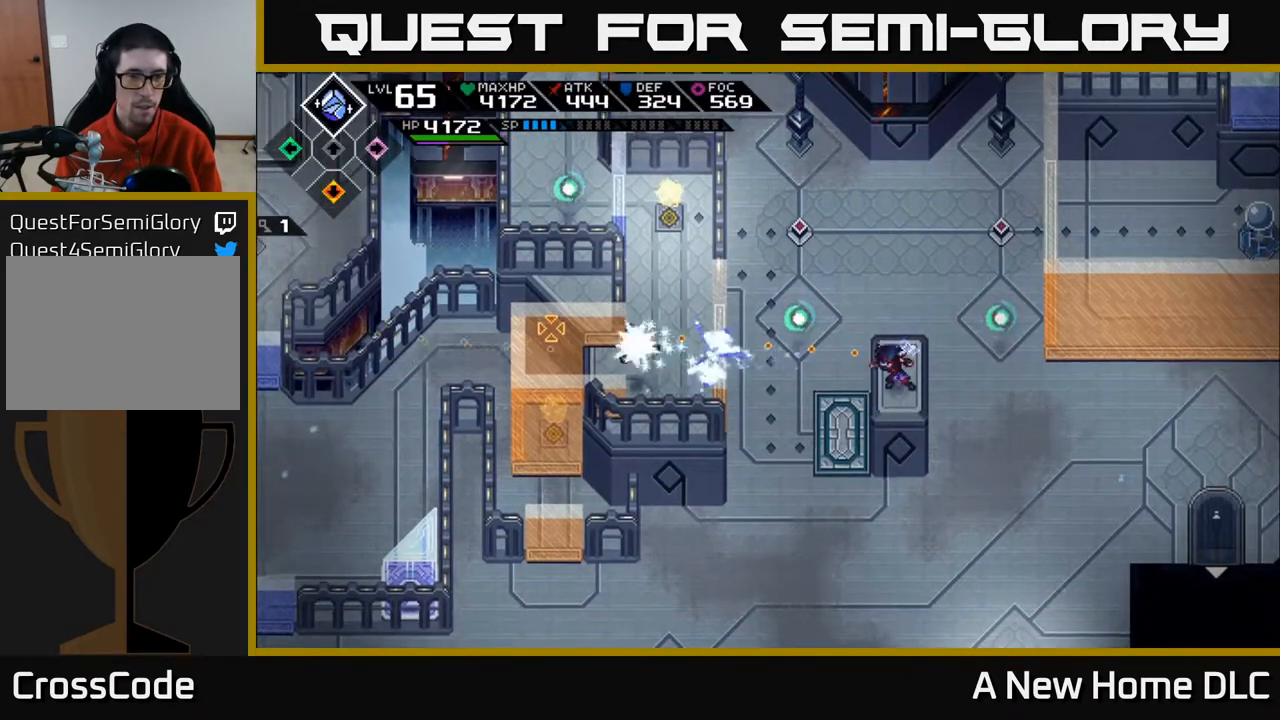
{"buttons": [], "left_stick": "center", "right_stick": "left", "events": []}
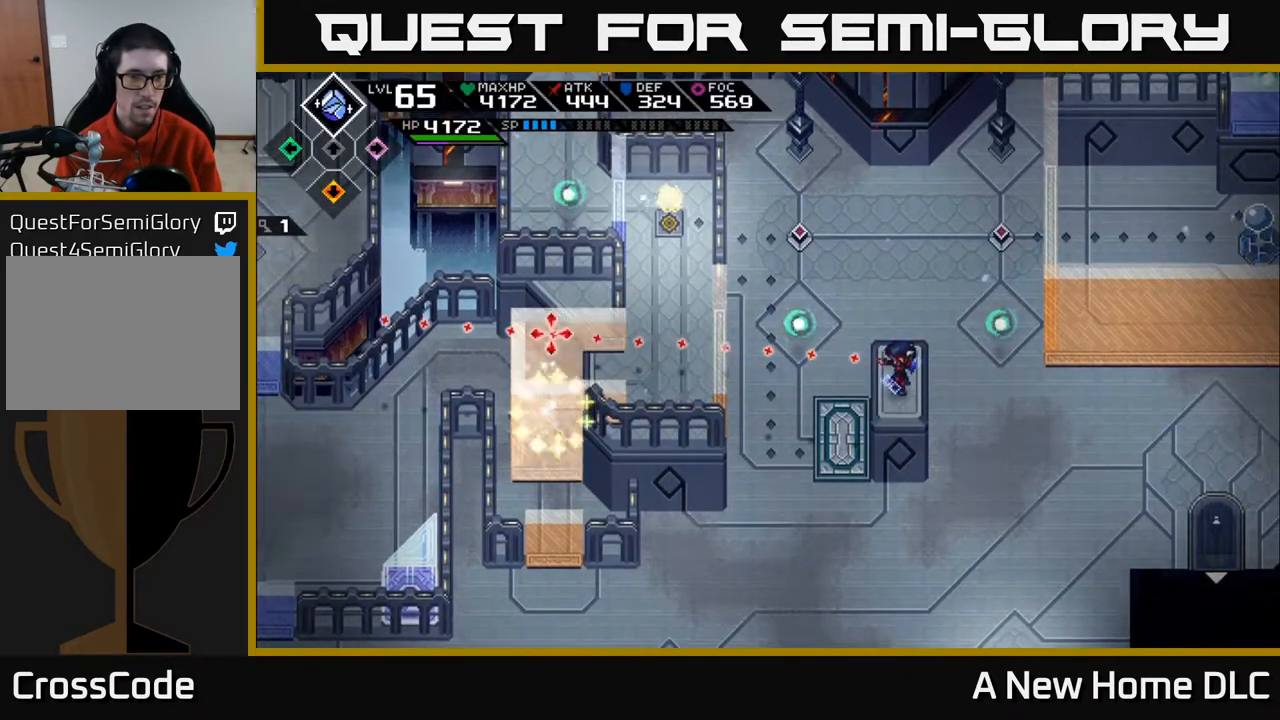
{"buttons": [], "left_stick": "center", "right_stick": "left", "events": []}